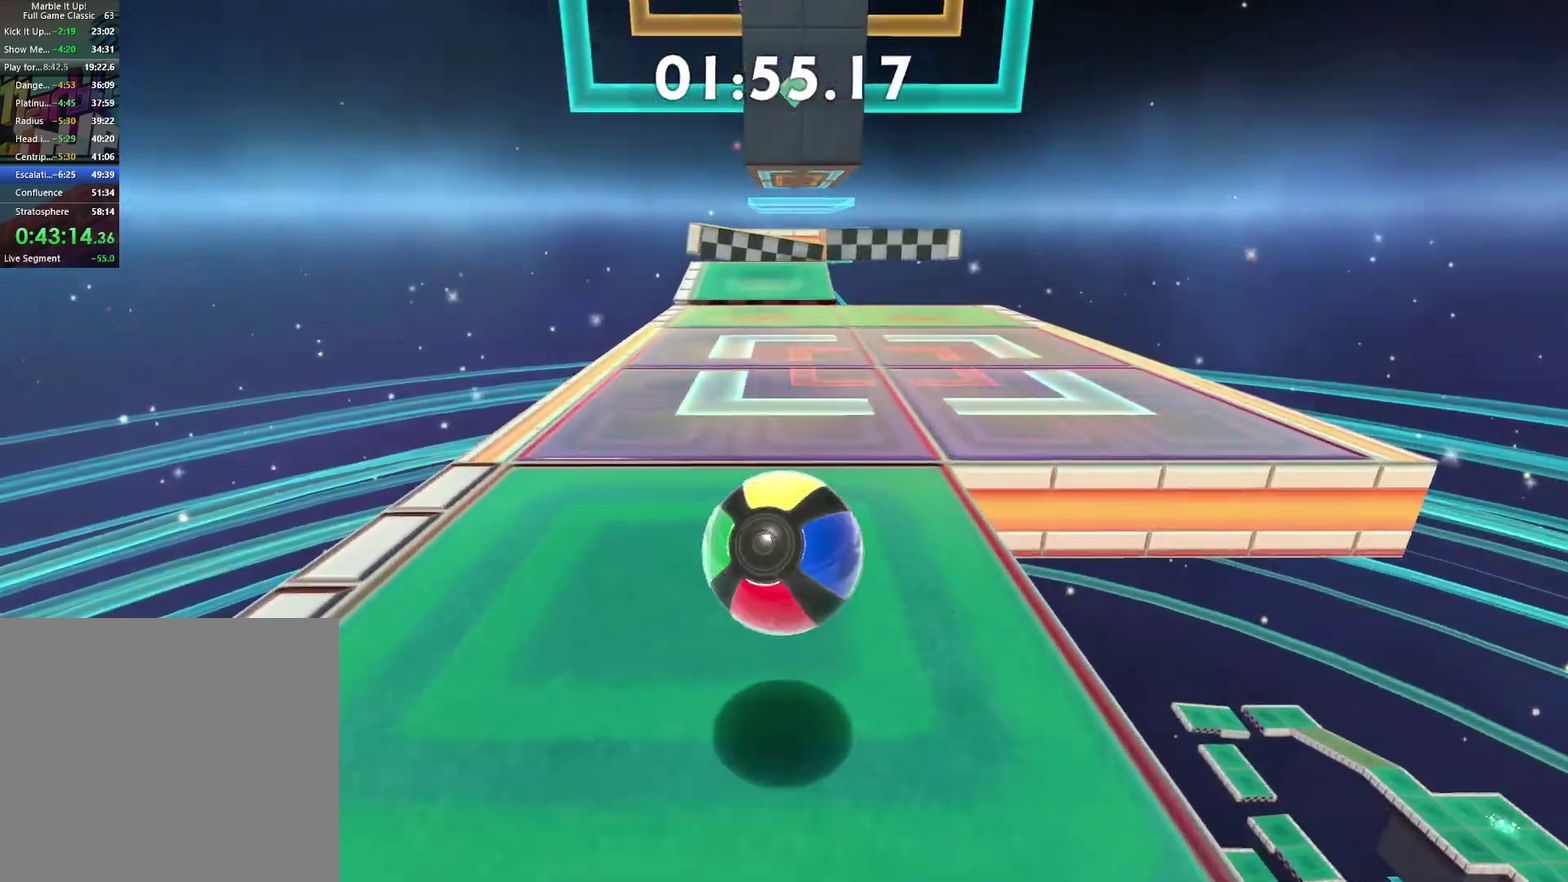
Gameplay with a controller (Xbox layout); each line is a JSON object with the inputs held at the frame after it. "button_events" lists button changes between this image and that frame as [ms after this image, input, new state], when the widget could be followed in between (sticks are given only as held states). This document gives stick clicks only as held states, not as events.
{"buttons": [], "left_stick": "center", "right_stick": "center", "button_events": []}
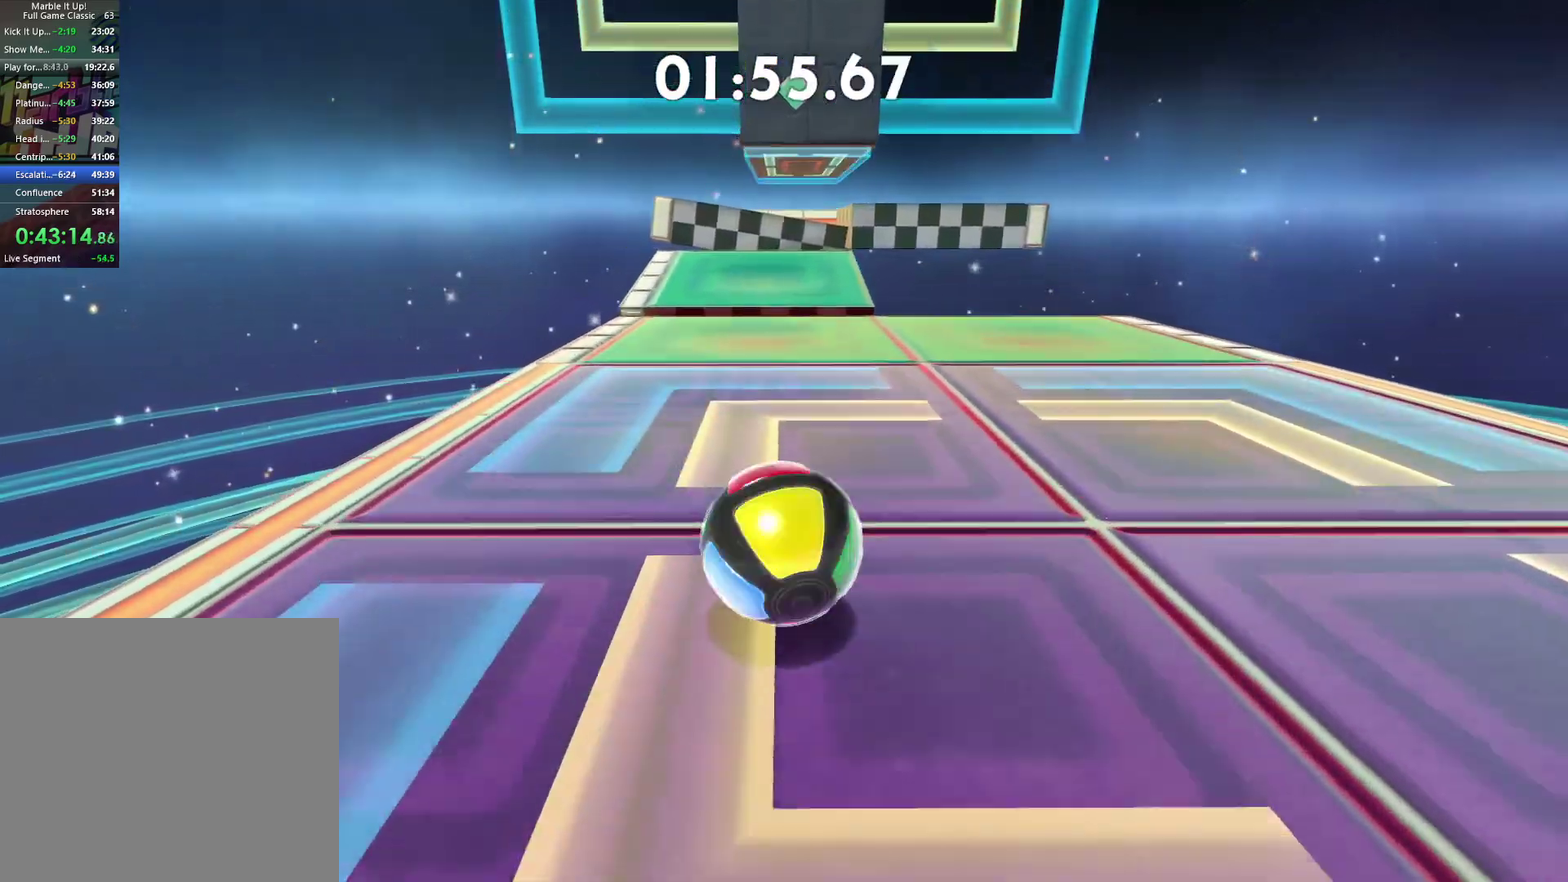
{"buttons": [], "left_stick": "center", "right_stick": "center", "button_events": [[17, "A", "down"], [133, "A", "up"]]}
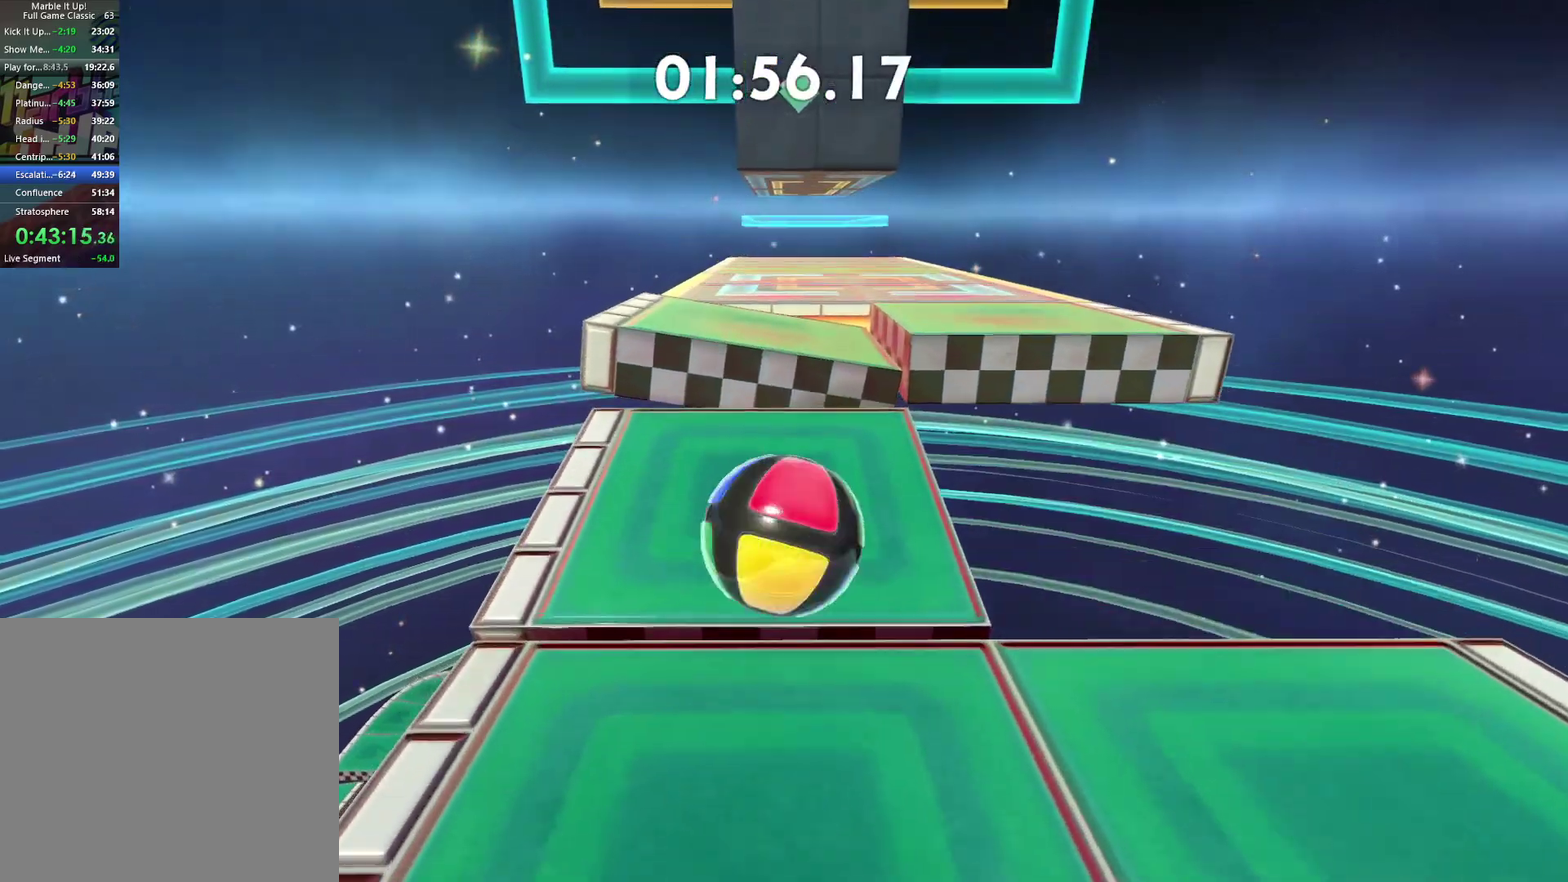
{"buttons": [], "left_stick": "up", "right_stick": "center", "button_events": [[200, "A", "down"], [483, "A", "up"]]}
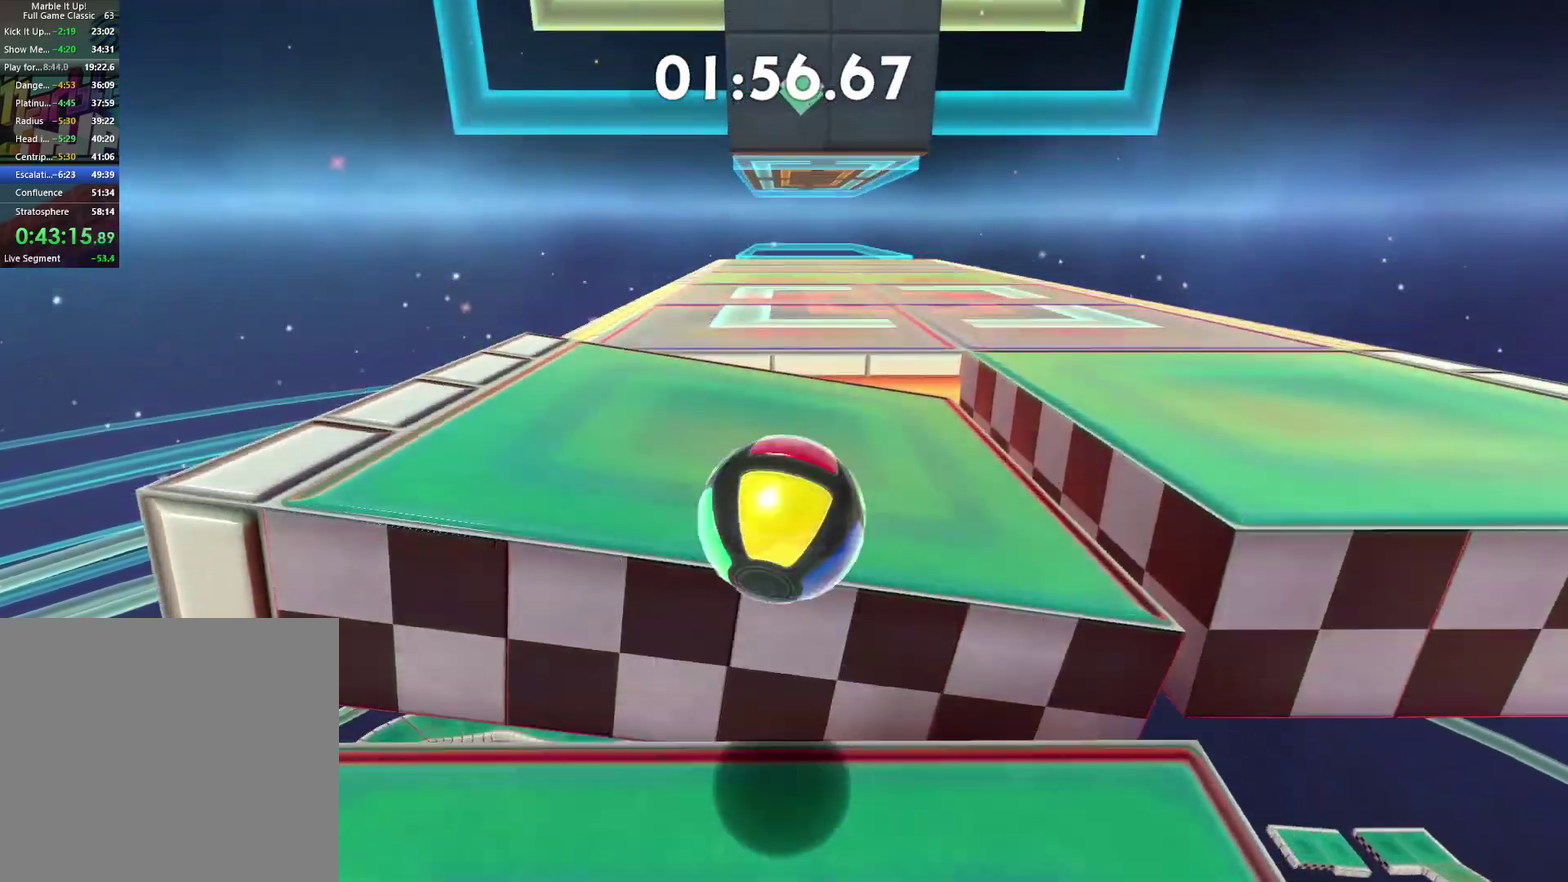
{"buttons": [], "left_stick": "right", "right_stick": "center", "button_events": []}
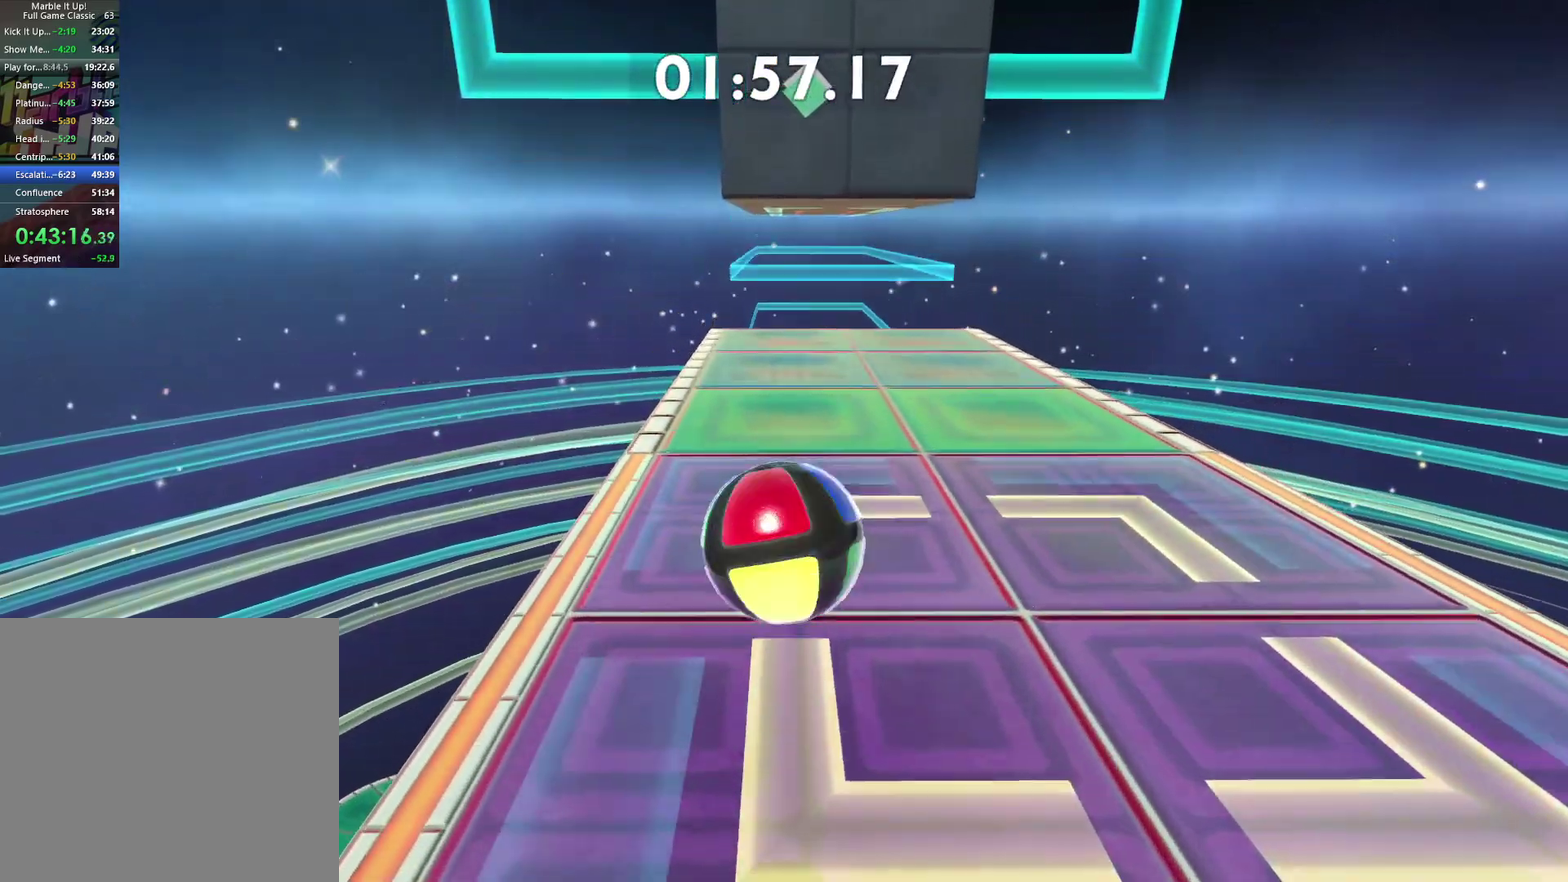
{"buttons": [], "left_stick": "up-left", "right_stick": "center", "button_events": []}
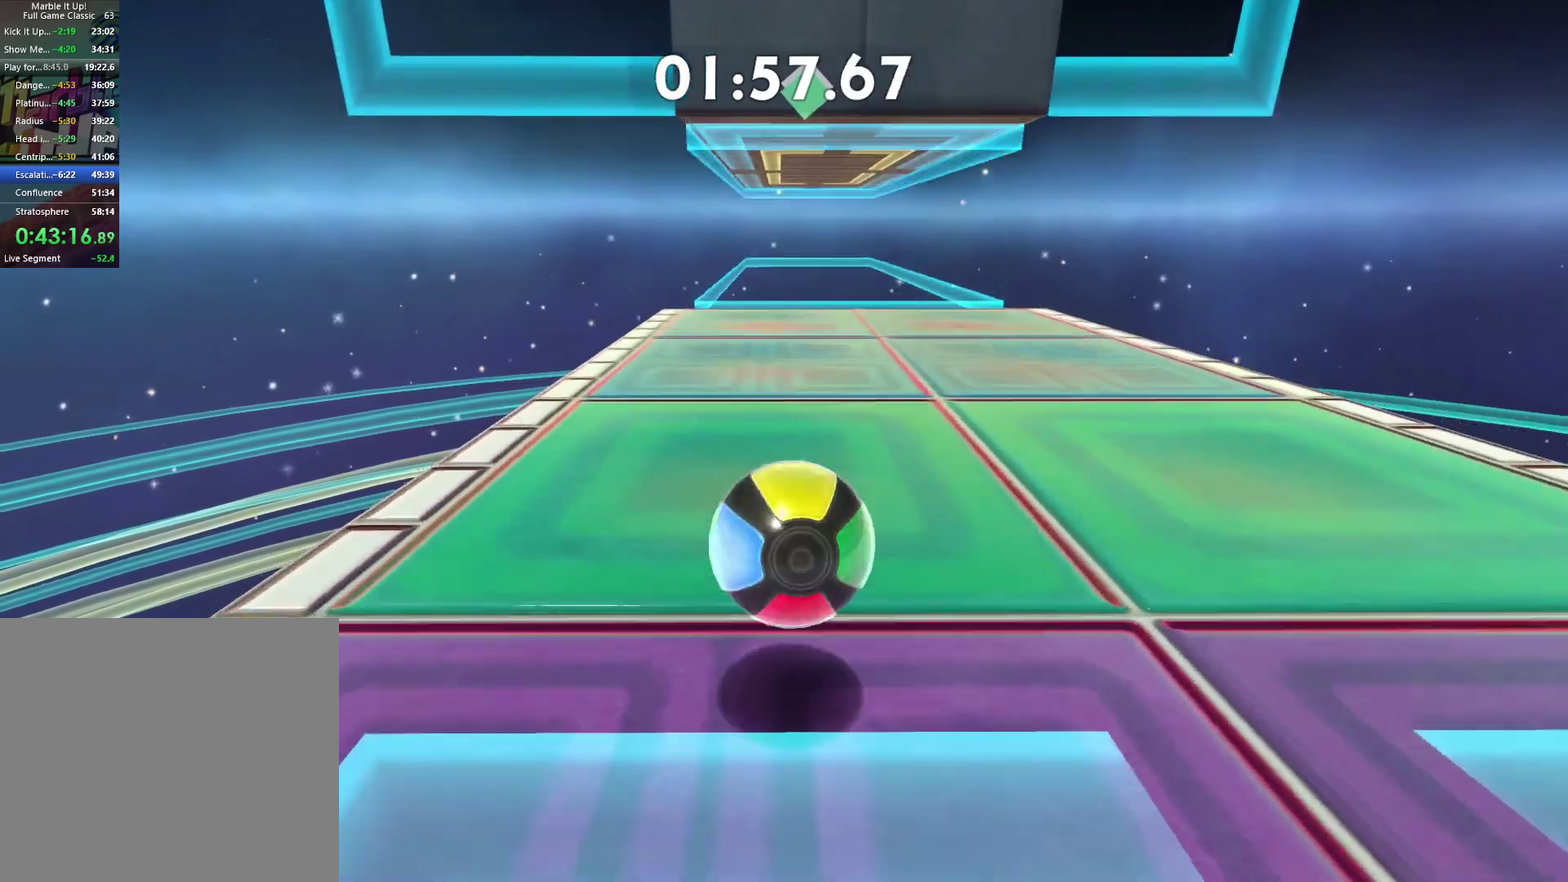
{"buttons": [], "left_stick": "down", "right_stick": "center", "button_events": []}
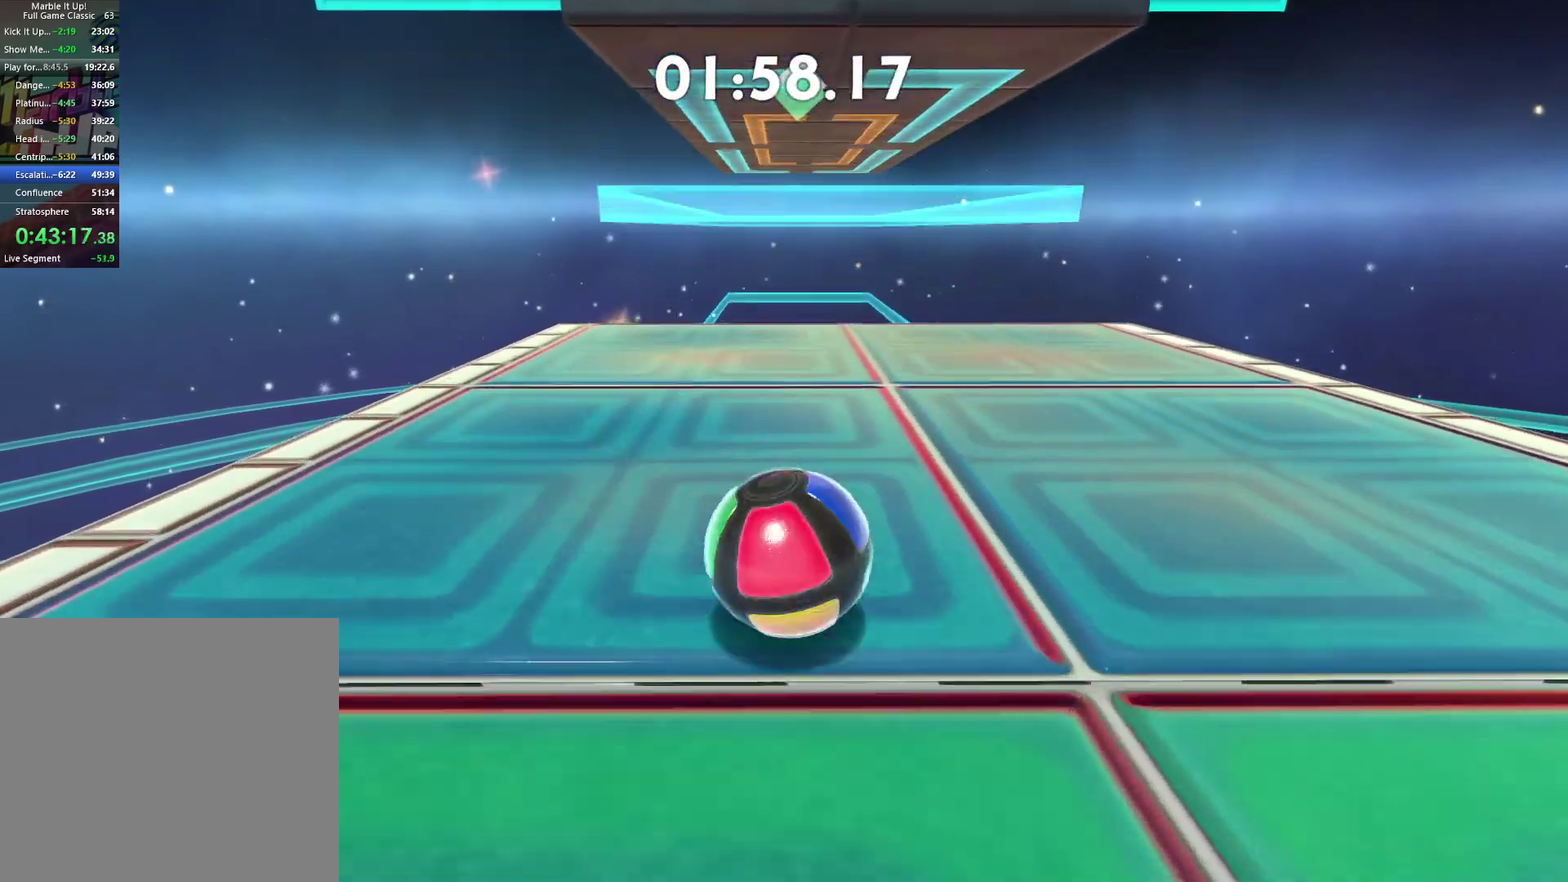
{"buttons": [], "left_stick": "center", "right_stick": "center", "button_events": []}
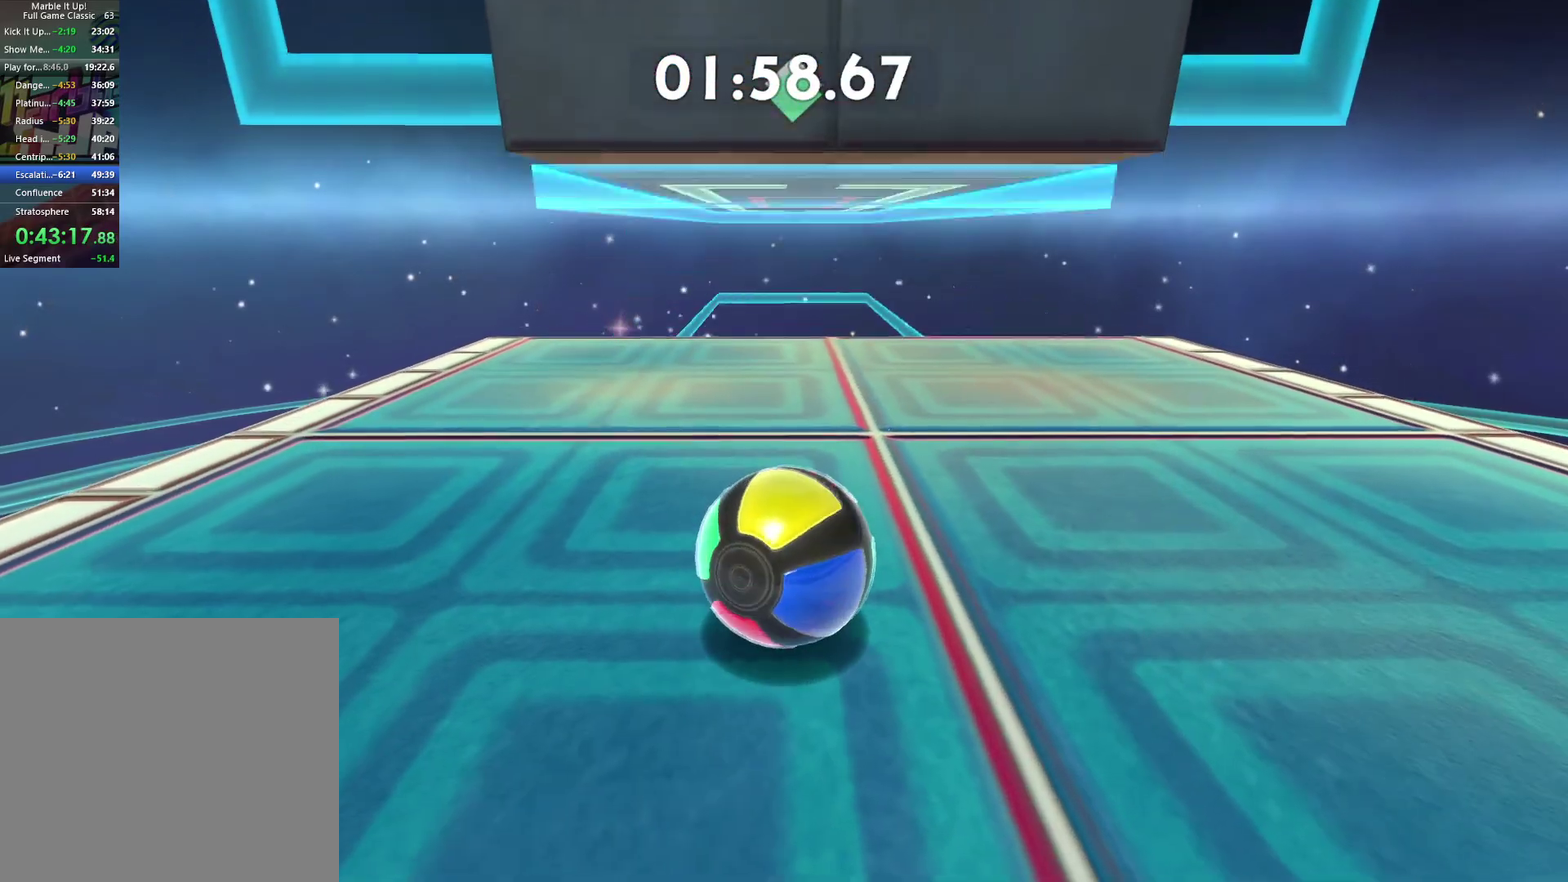
{"buttons": [], "left_stick": "center", "right_stick": "center", "button_events": []}
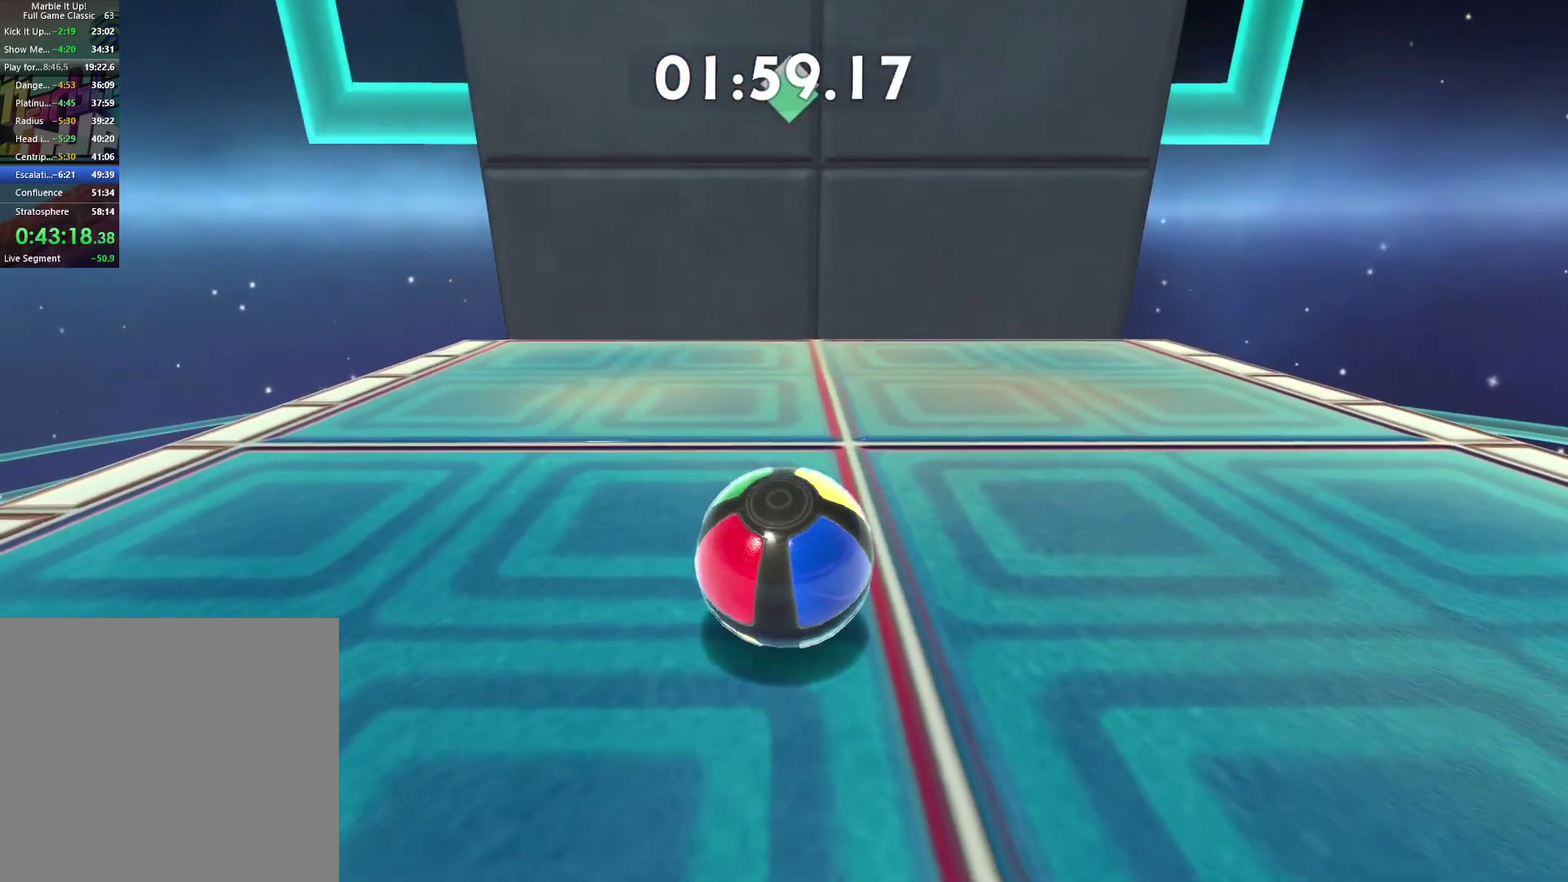
{"buttons": [], "left_stick": "center", "right_stick": "center", "button_events": []}
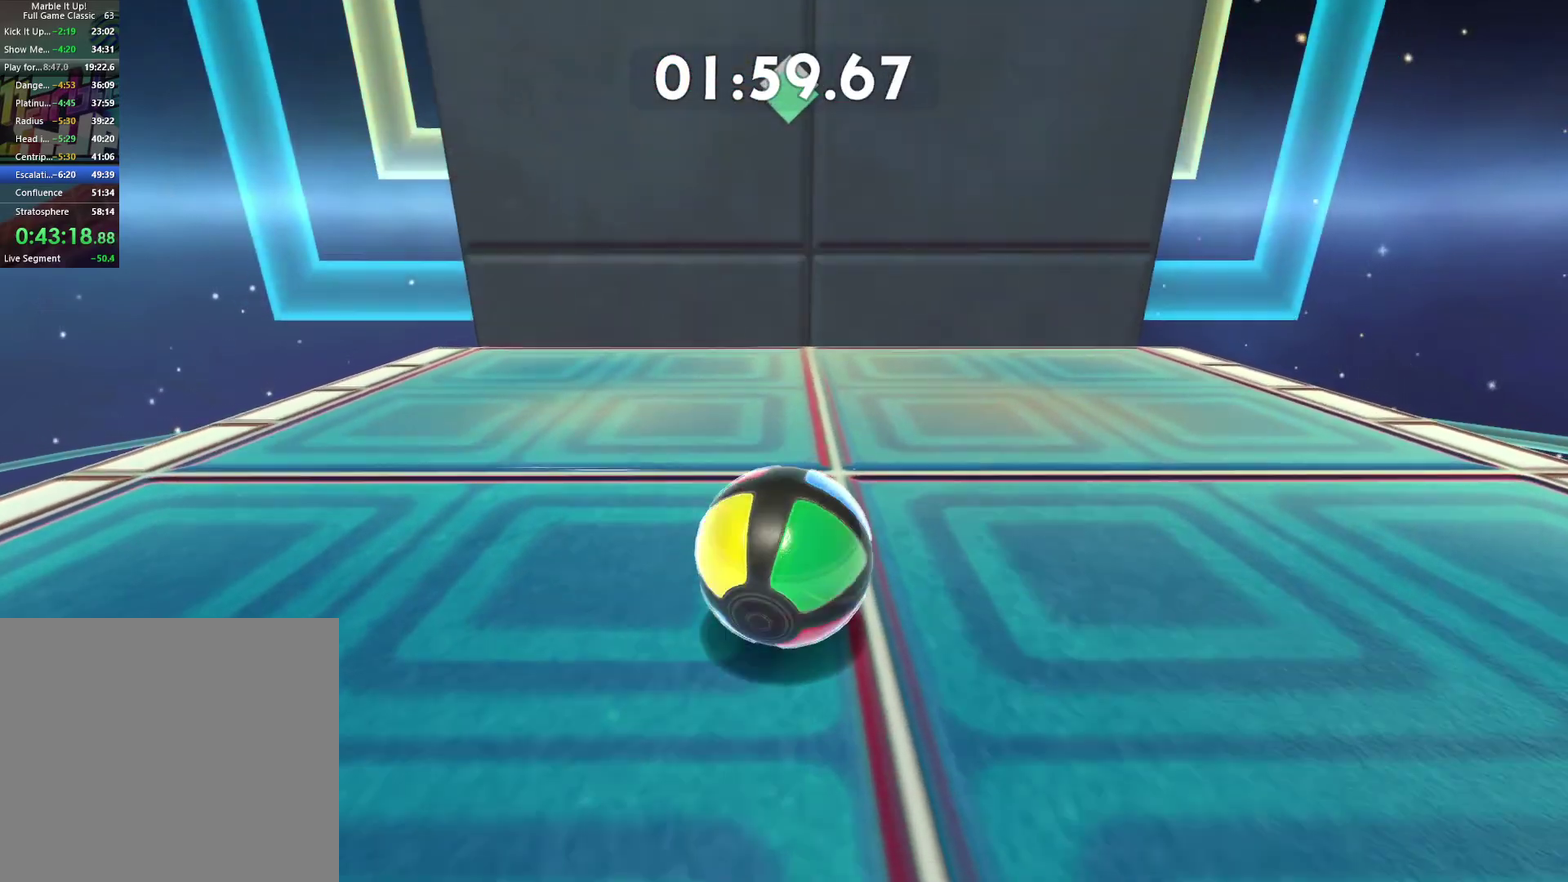
{"buttons": [], "left_stick": "up", "right_stick": "center", "button_events": []}
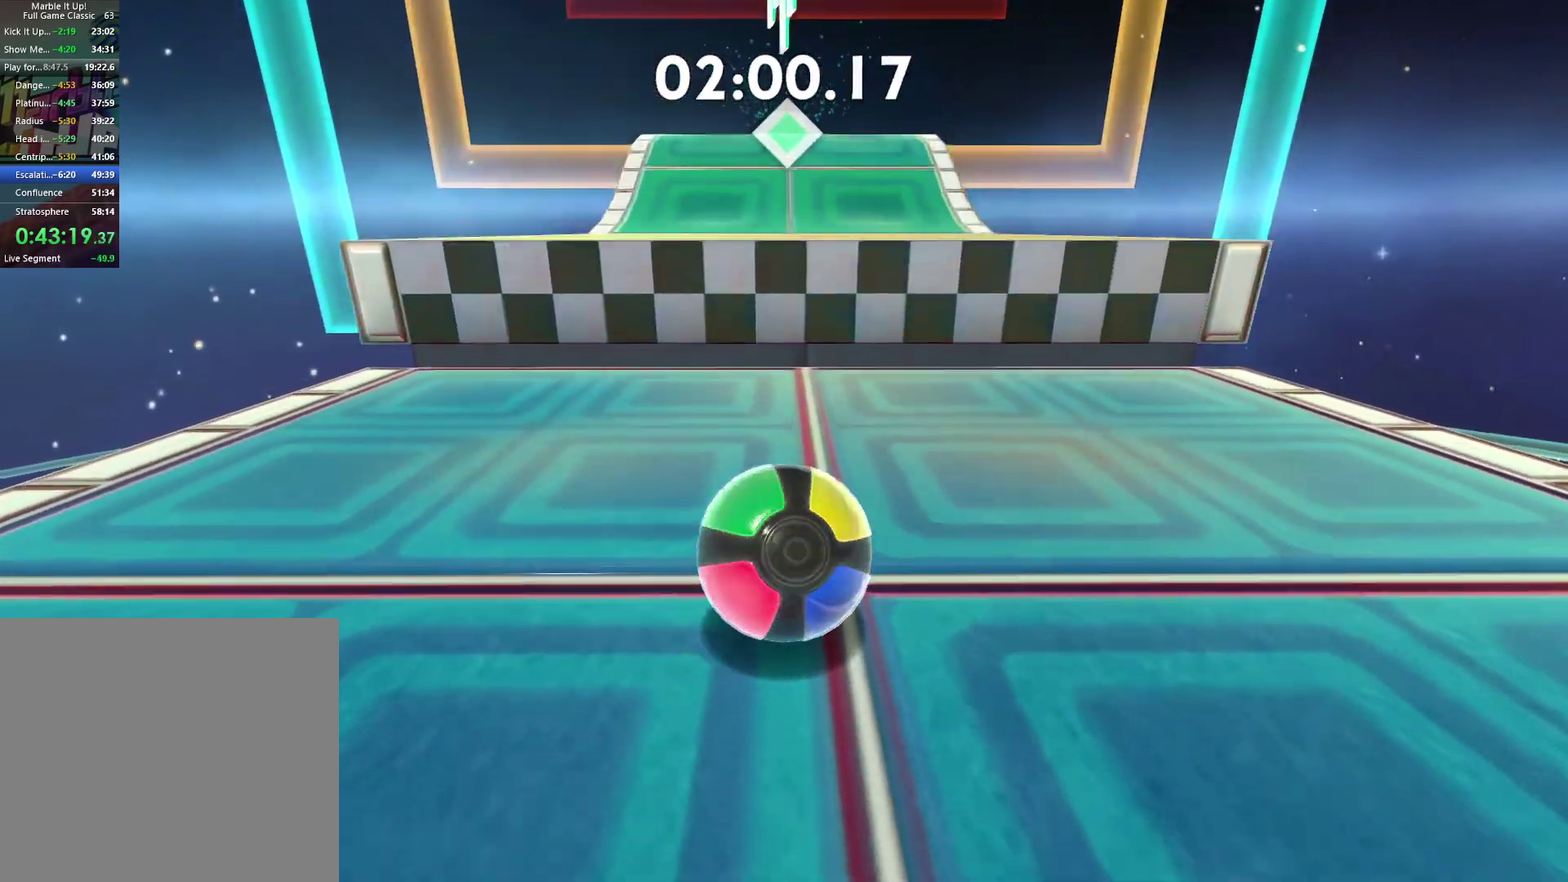
{"buttons": [], "left_stick": "up", "right_stick": "center", "button_events": []}
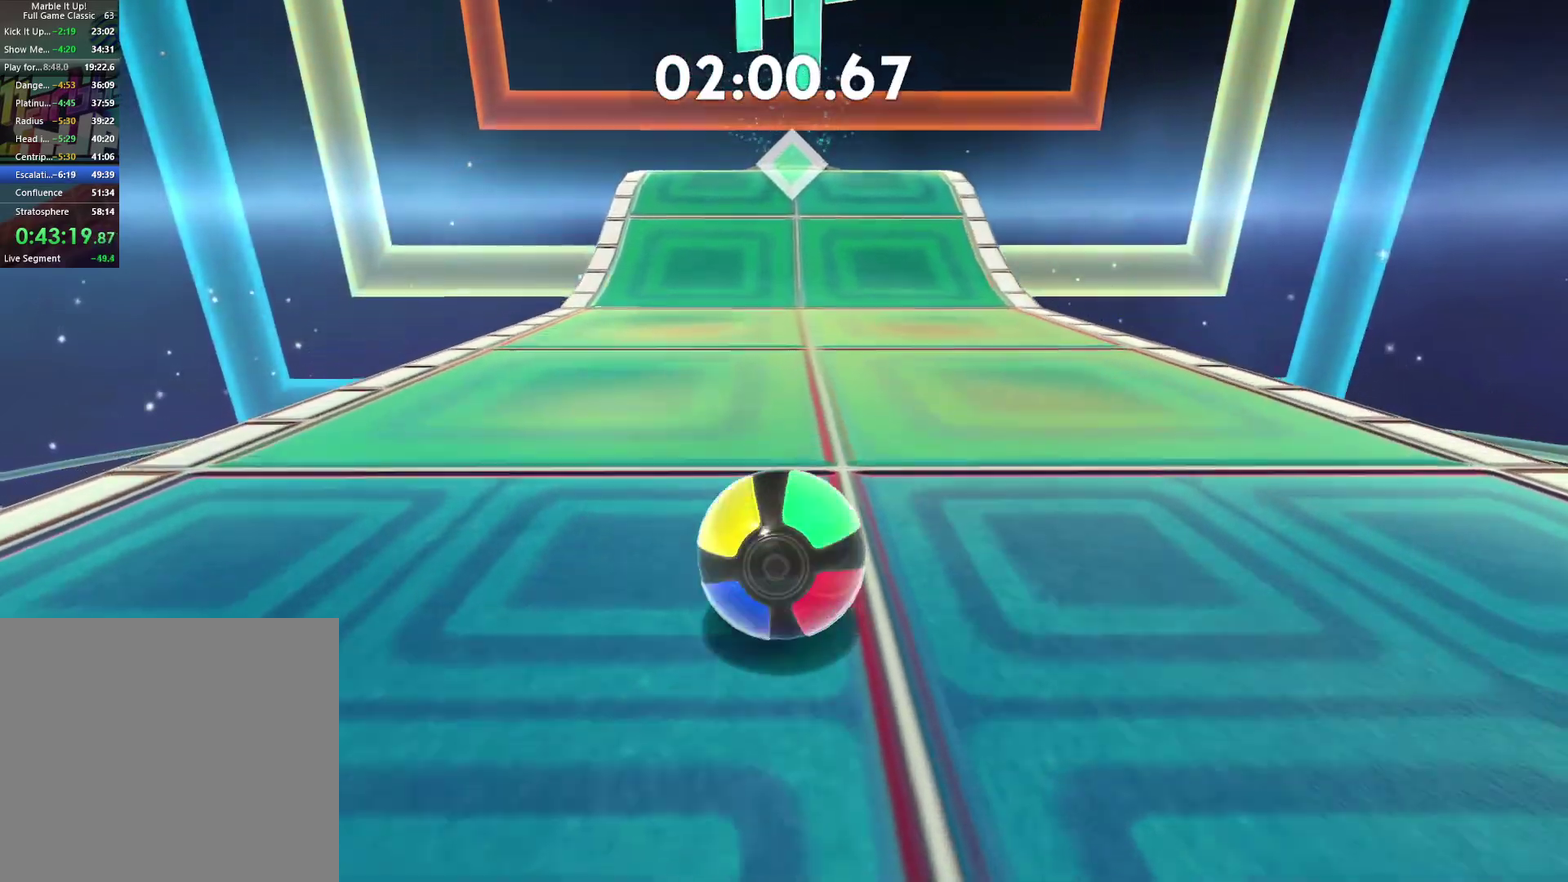
{"buttons": [], "left_stick": "up", "right_stick": "center", "button_events": []}
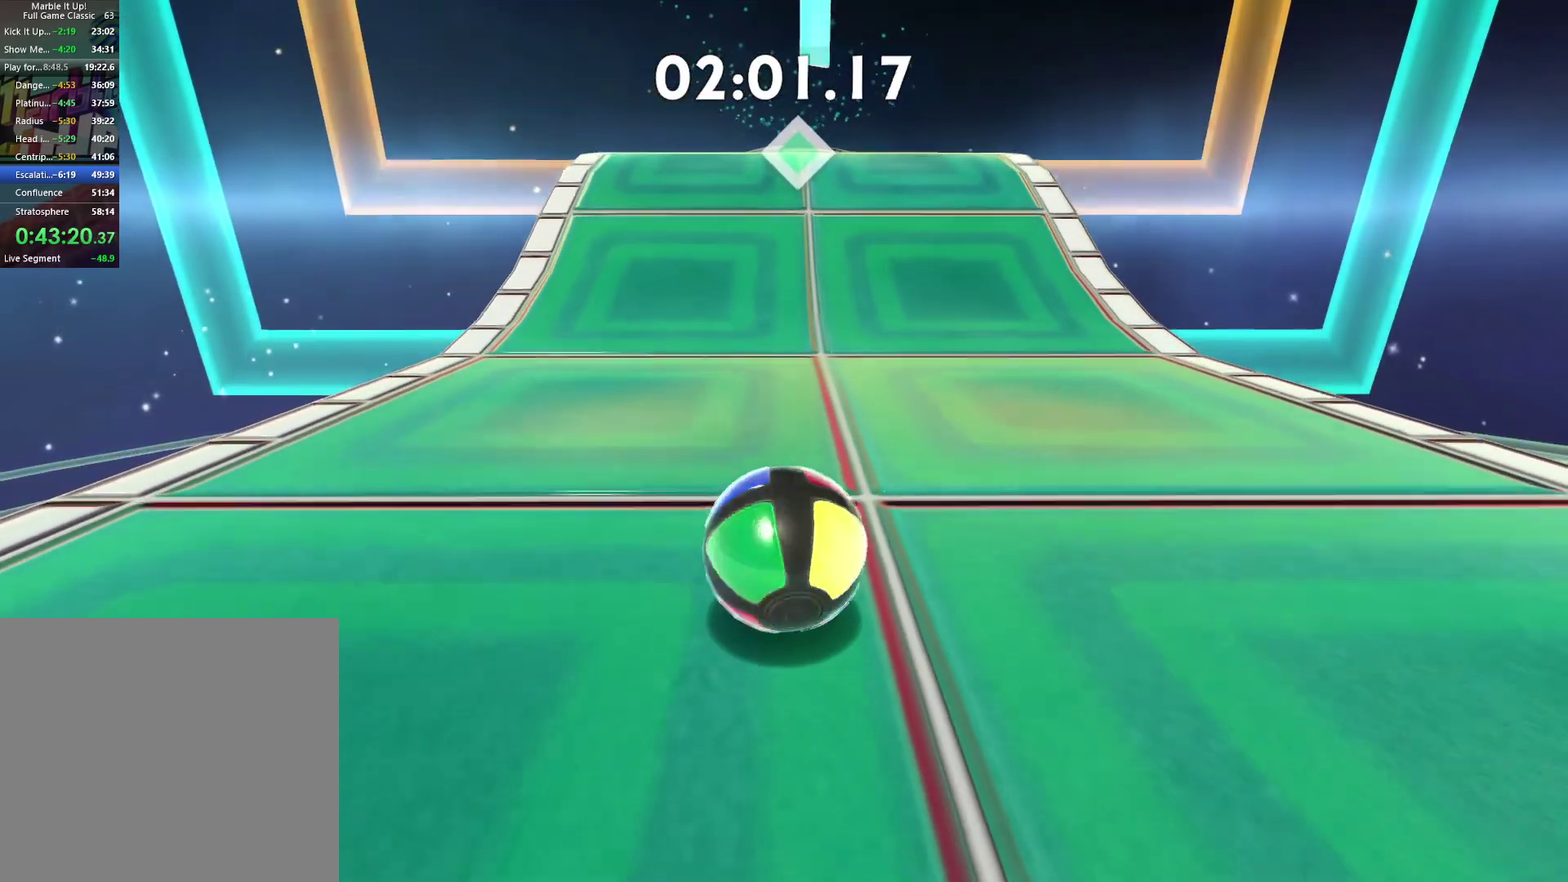
{"buttons": ["A"], "left_stick": "up", "right_stick": "center", "button_events": [[350, "A", "down"]]}
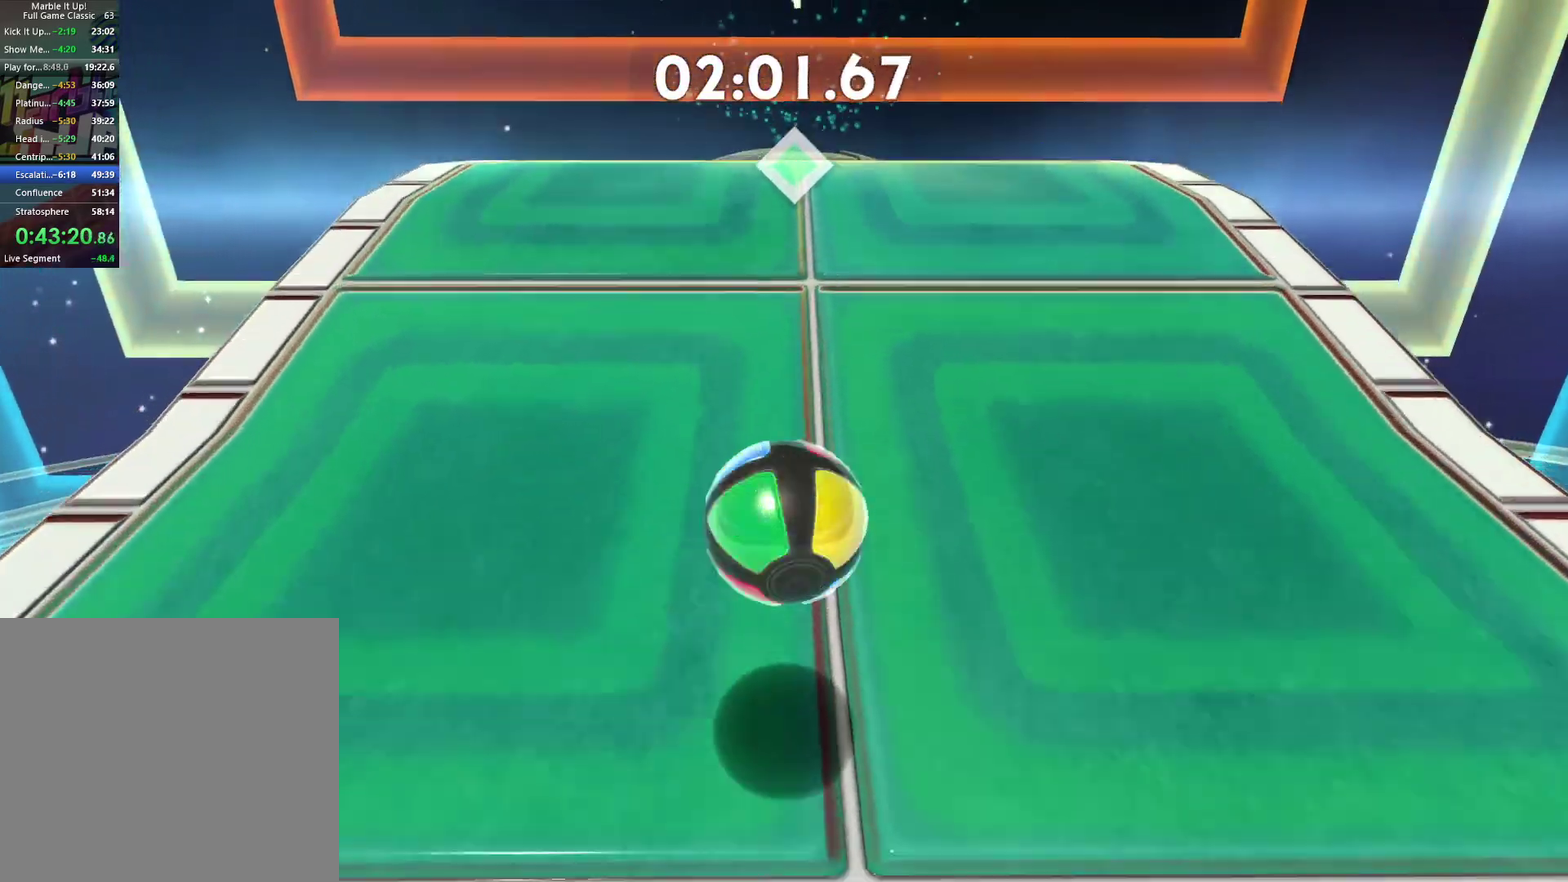
{"buttons": [], "left_stick": "up", "right_stick": "center", "button_events": [[167, "A", "up"]]}
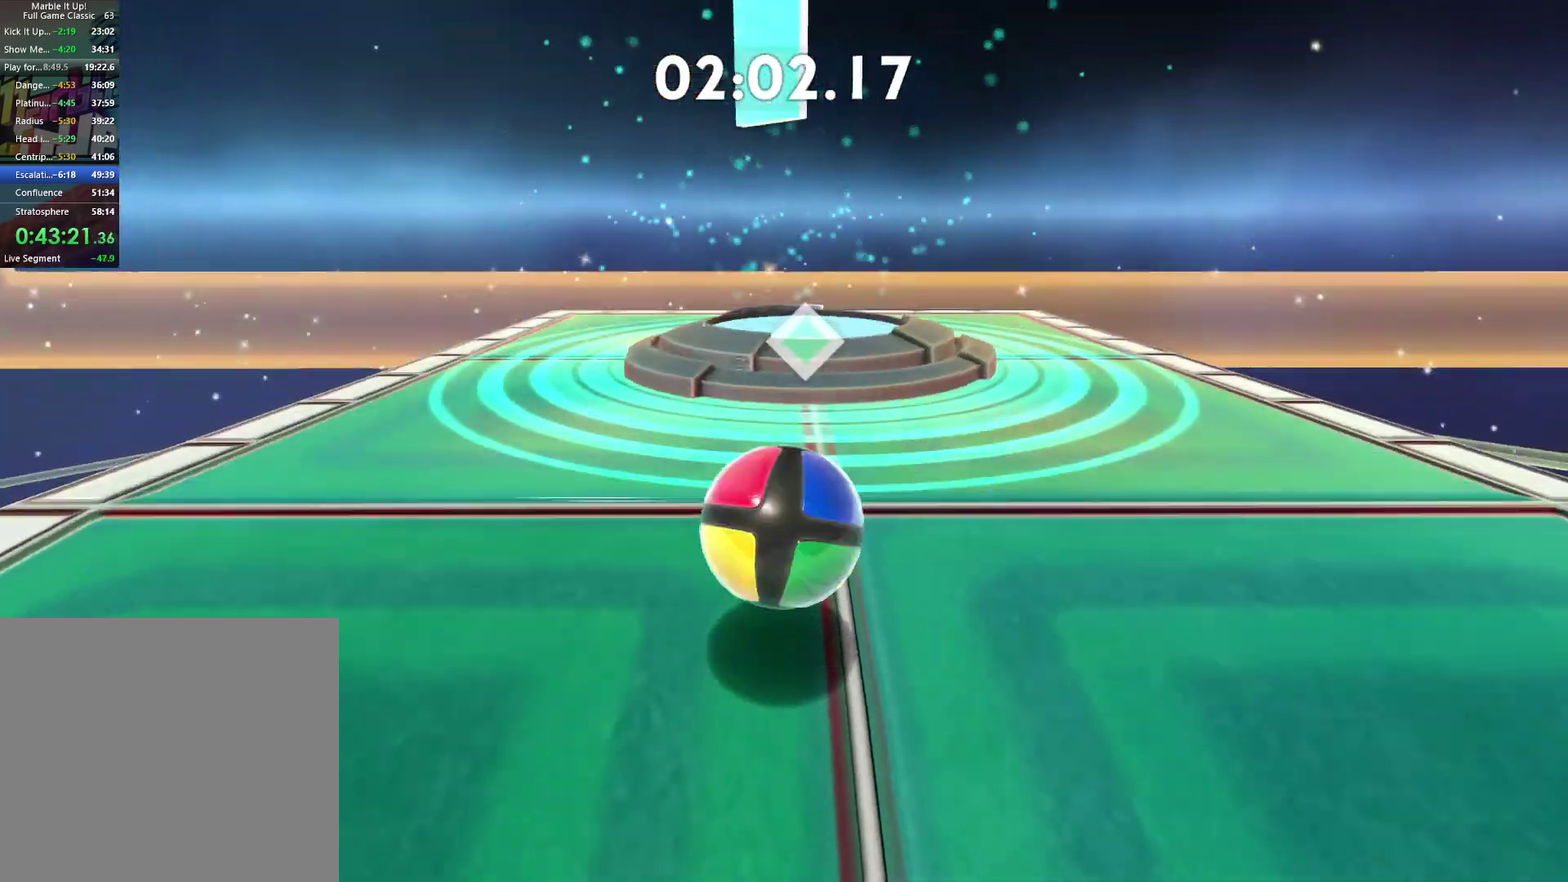
{"buttons": [], "left_stick": "center", "right_stick": "center", "button_events": [[100, "A", "down"], [167, "A", "up"], [250, "A", "down"], [317, "A", "up"], [383, "A", "down"], [433, "A", "up"]]}
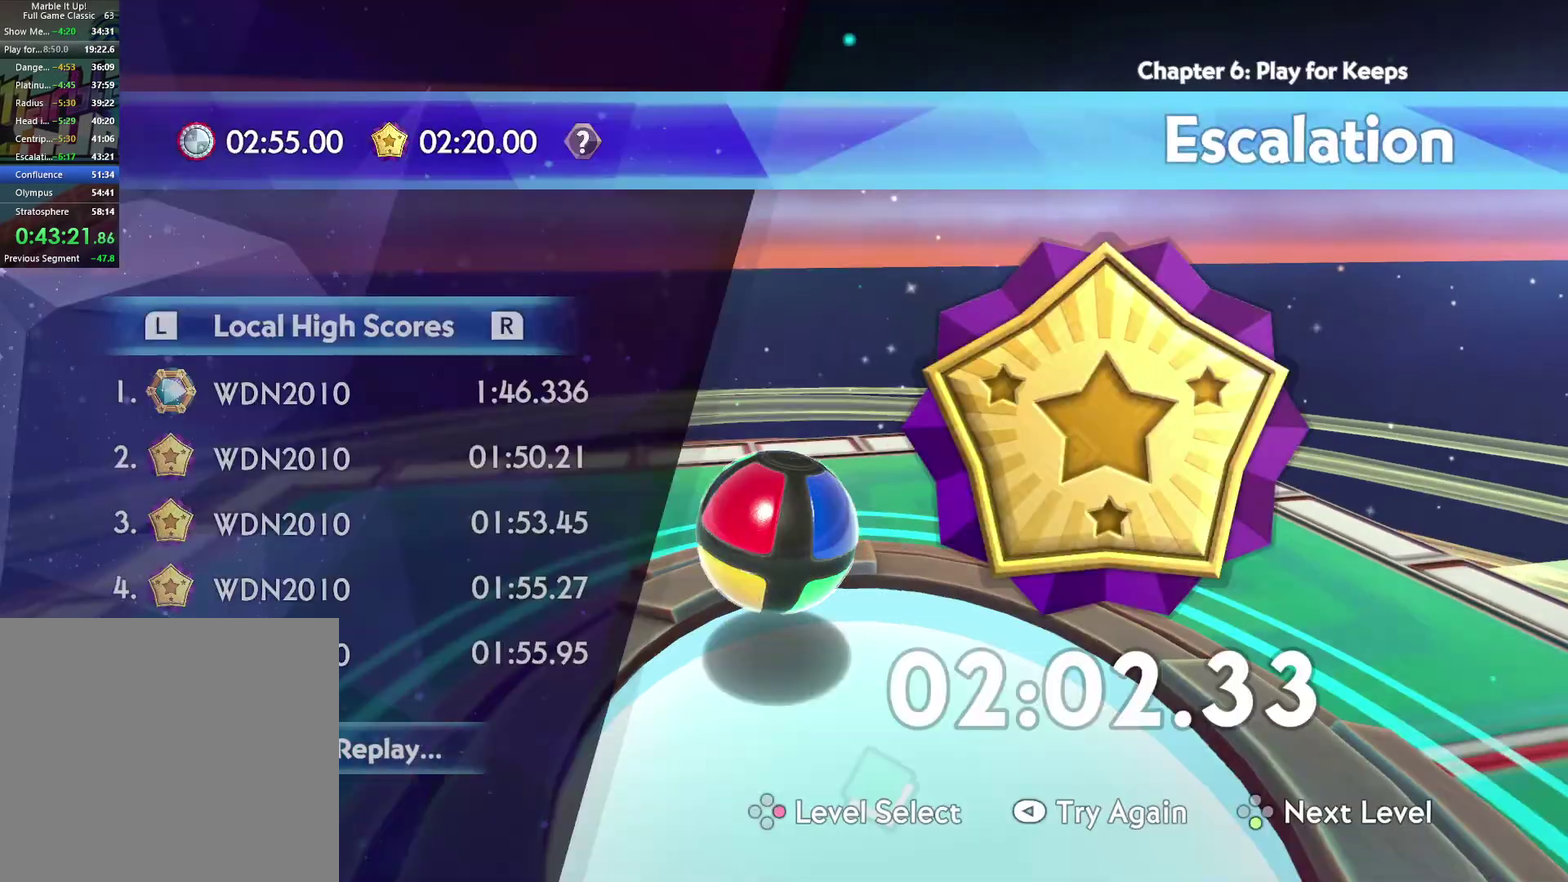
{"buttons": ["A"], "left_stick": "center", "right_stick": "center", "button_events": [[167, "A", "down"], [233, "A", "up"], [300, "A", "down"], [367, "A", "up"], [450, "A", "down"]]}
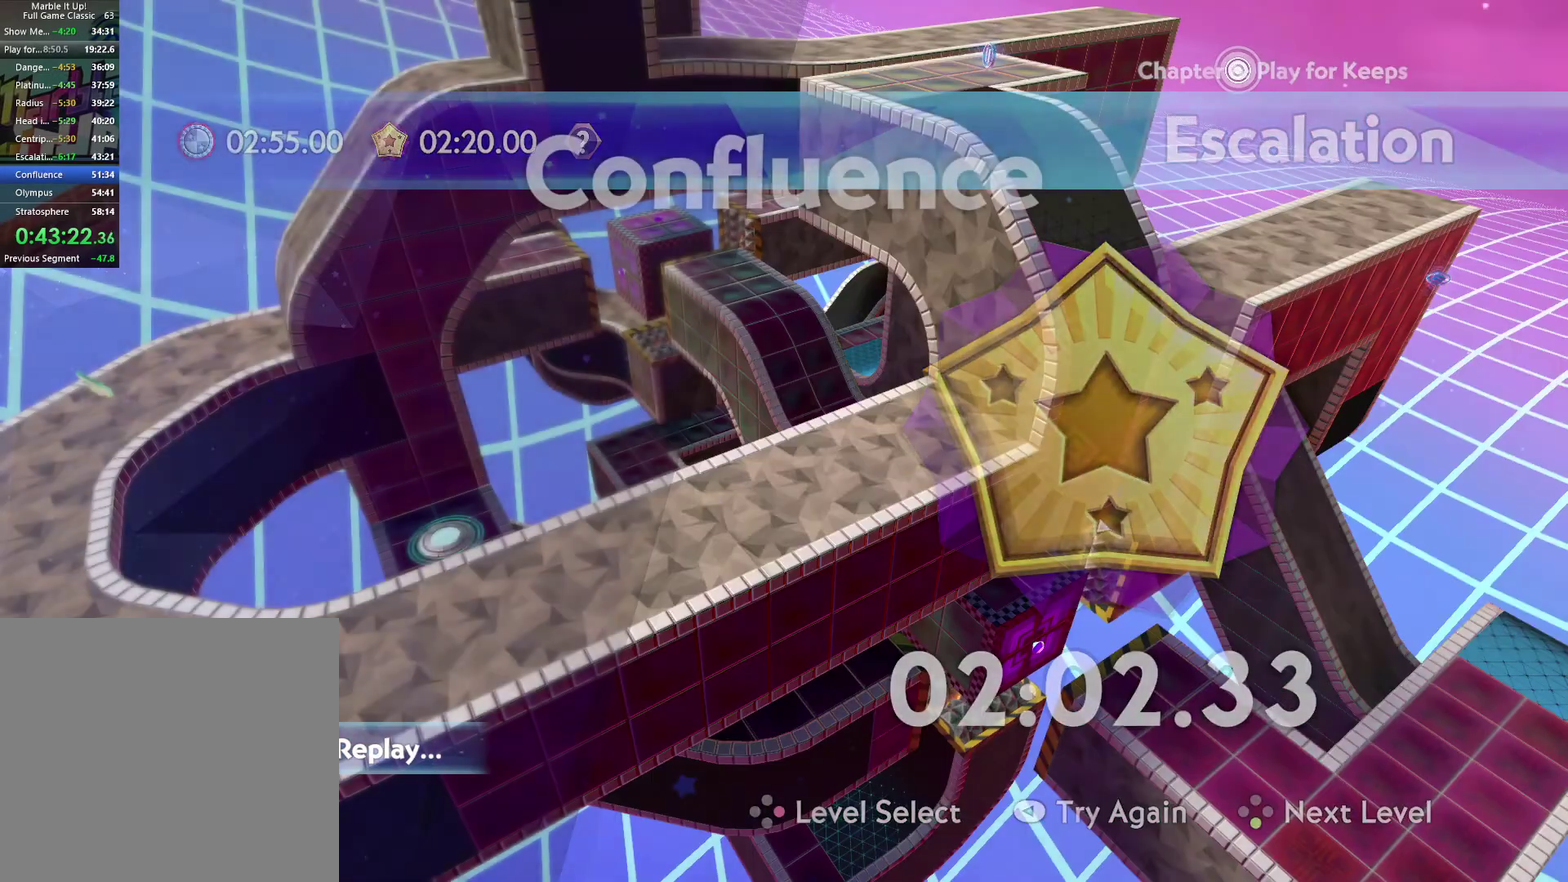
{"buttons": [], "left_stick": "center", "right_stick": "center", "button_events": [[17, "A", "up"], [100, "A", "down"], [150, "A", "up"], [233, "A", "down"], [300, "A", "up"], [383, "A", "down"], [450, "A", "up"]]}
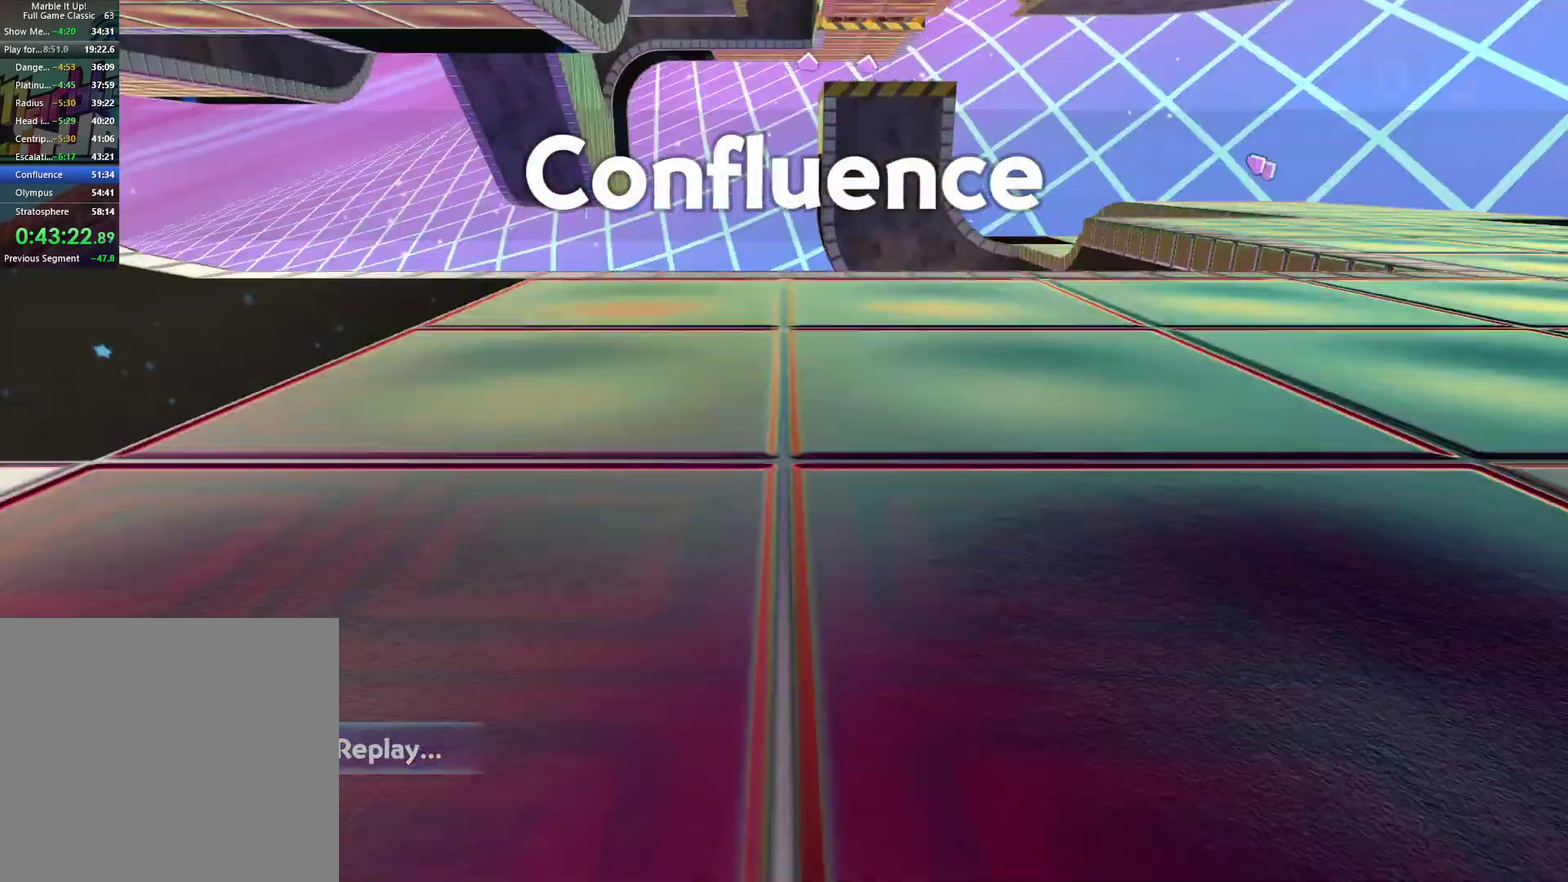
{"buttons": [], "left_stick": "center", "right_stick": "right", "button_events": [[17, "A", "down"], [83, "A", "up"]]}
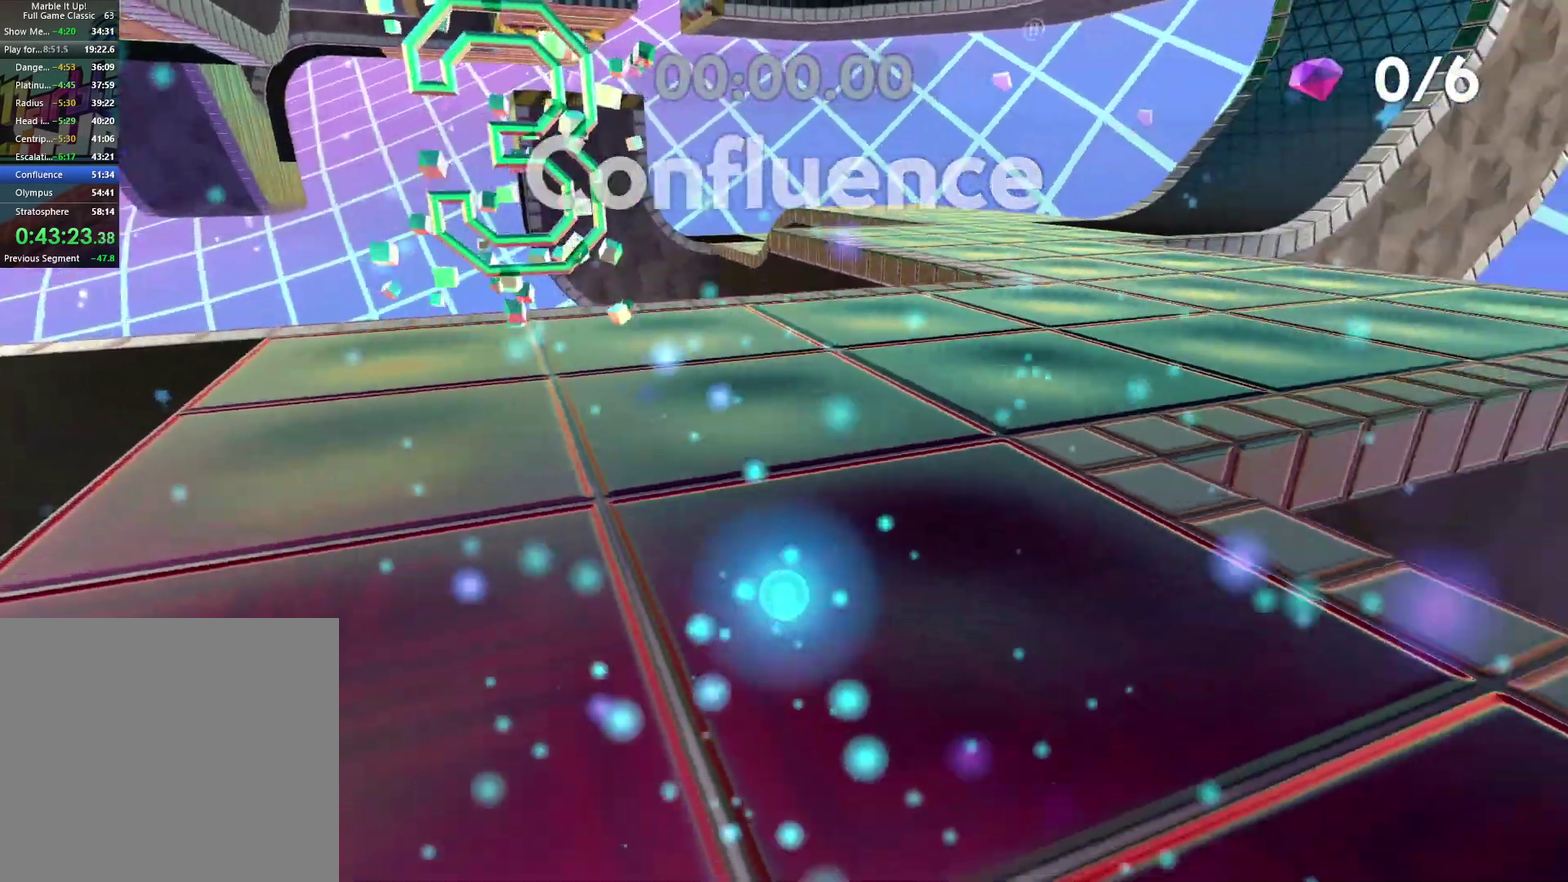
{"buttons": [], "left_stick": "center", "right_stick": "right", "button_events": []}
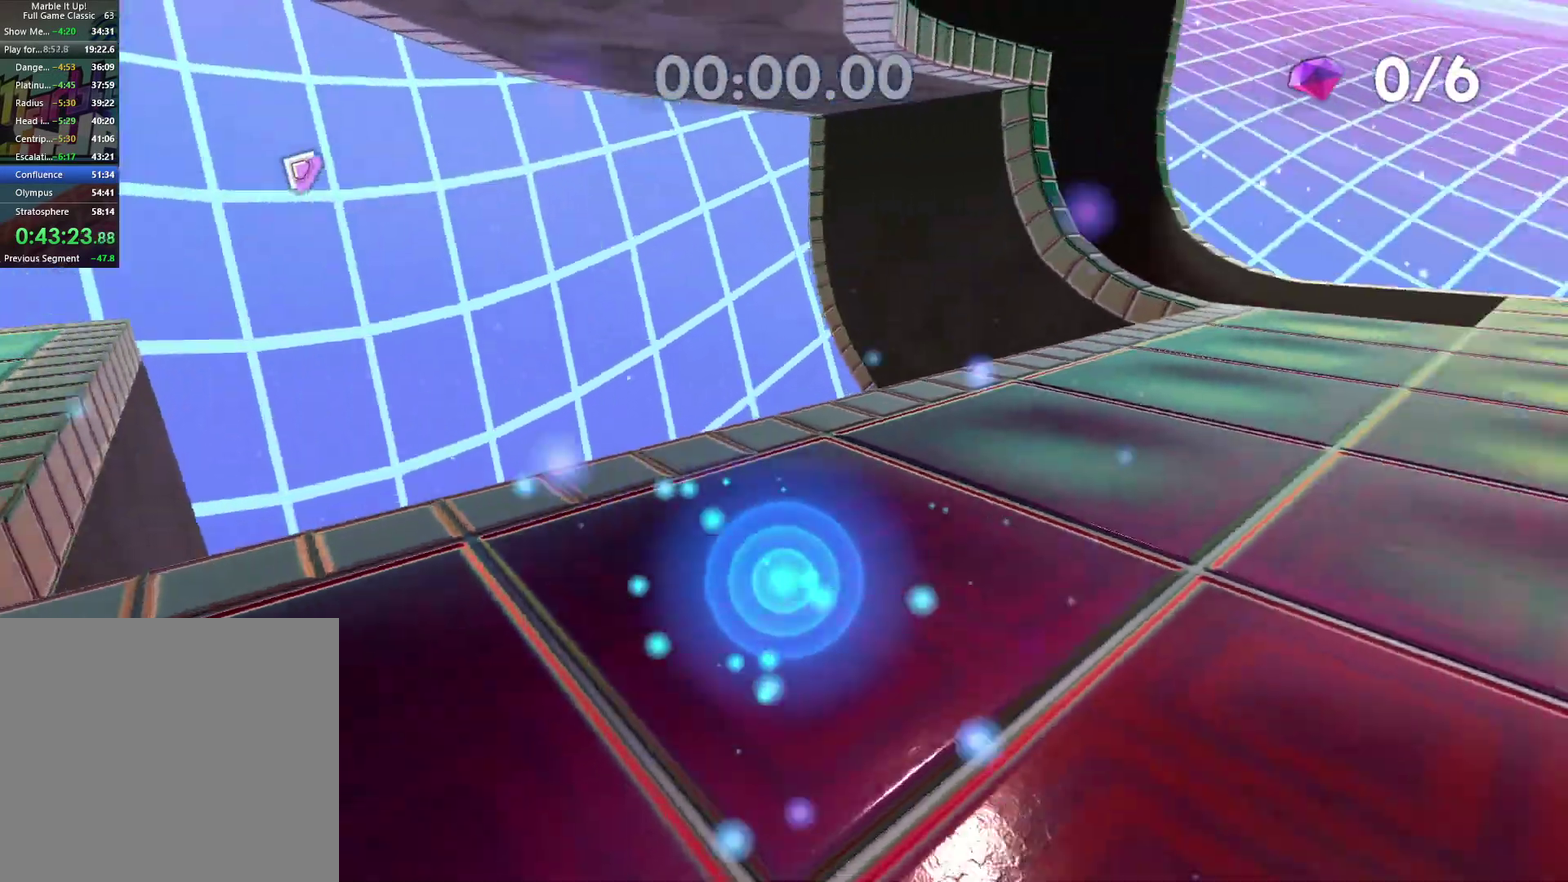
{"buttons": [], "left_stick": "center", "right_stick": "left", "button_events": []}
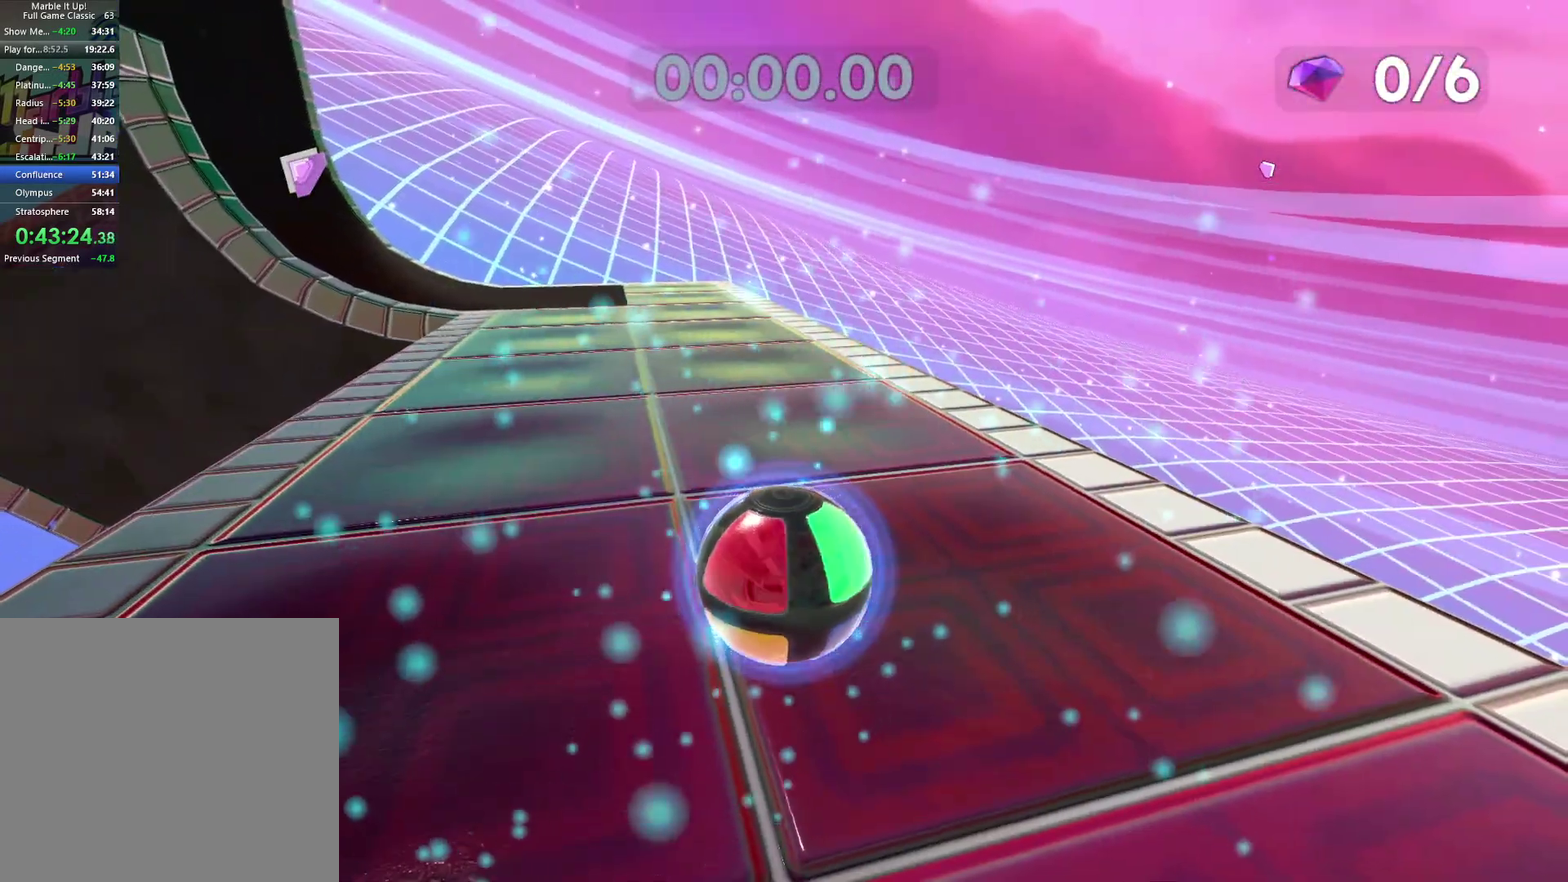
{"buttons": [], "left_stick": "up", "right_stick": "center", "button_events": []}